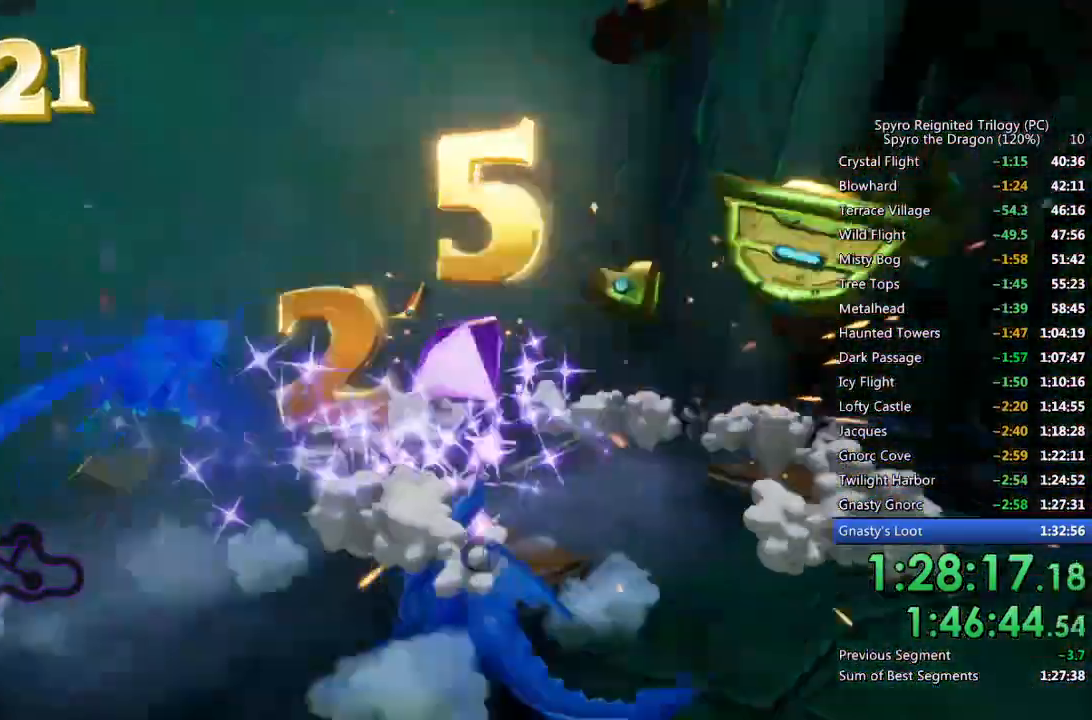
Gameplay with a controller (PlayStation layout); each line is a JSON object with the inputs held at the frame after it. "events" lists button and stick changes between this image and that frame as [ms after this image, input, new state], when the widget could be followed in between.
{"buttons": ["CROSS"], "left_stick": "down-left", "right_stick": "center", "events": [[150, "L2", "up"], [167, "left_stick", "down-left"], [250, "left_stick", "up-left"], [267, "CROSS", "down"], [267, "right_stick", "center"], [333, "left_stick", "center"], [383, "CROSS", "up"], [433, "CROSS", "down"], [450, "left_stick", "down-left"]]}
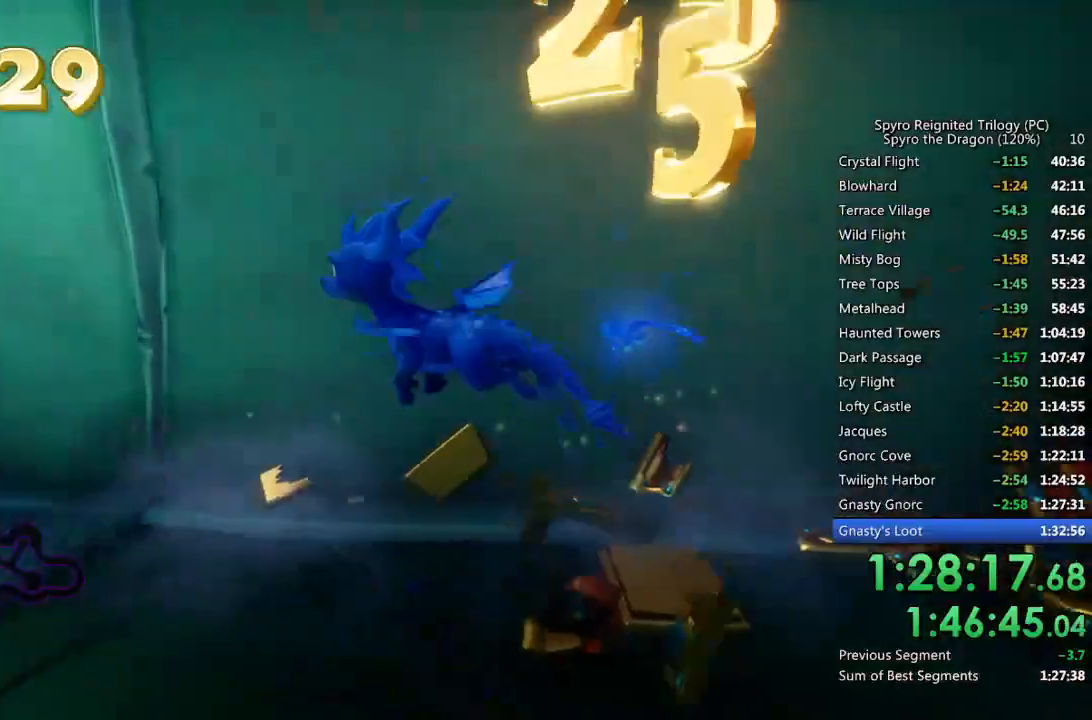
{"buttons": [], "left_stick": "center", "right_stick": "down-right", "events": [[33, "CROSS", "up"], [183, "left_stick", "down"], [183, "right_stick", "down-right"], [467, "left_stick", "center"]]}
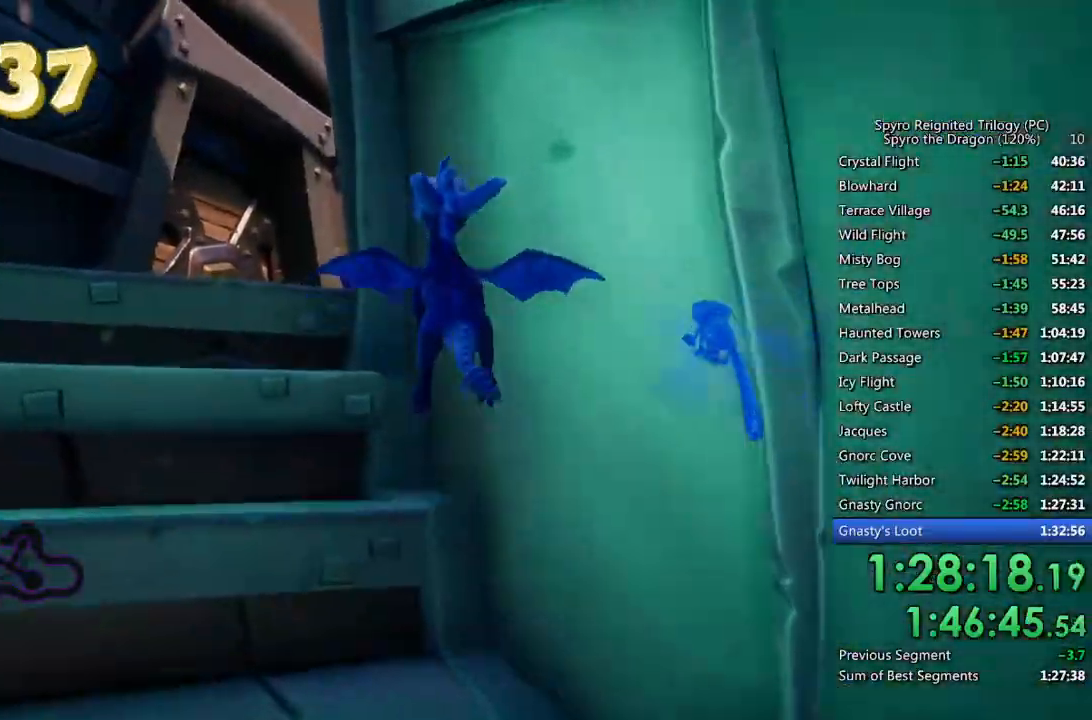
{"buttons": [], "left_stick": "up-right", "right_stick": "down-right", "events": [[50, "left_stick", "left"], [200, "left_stick", "center"], [267, "right_stick", "center"], [433, "left_stick", "up-right"], [433, "right_stick", "down-right"]]}
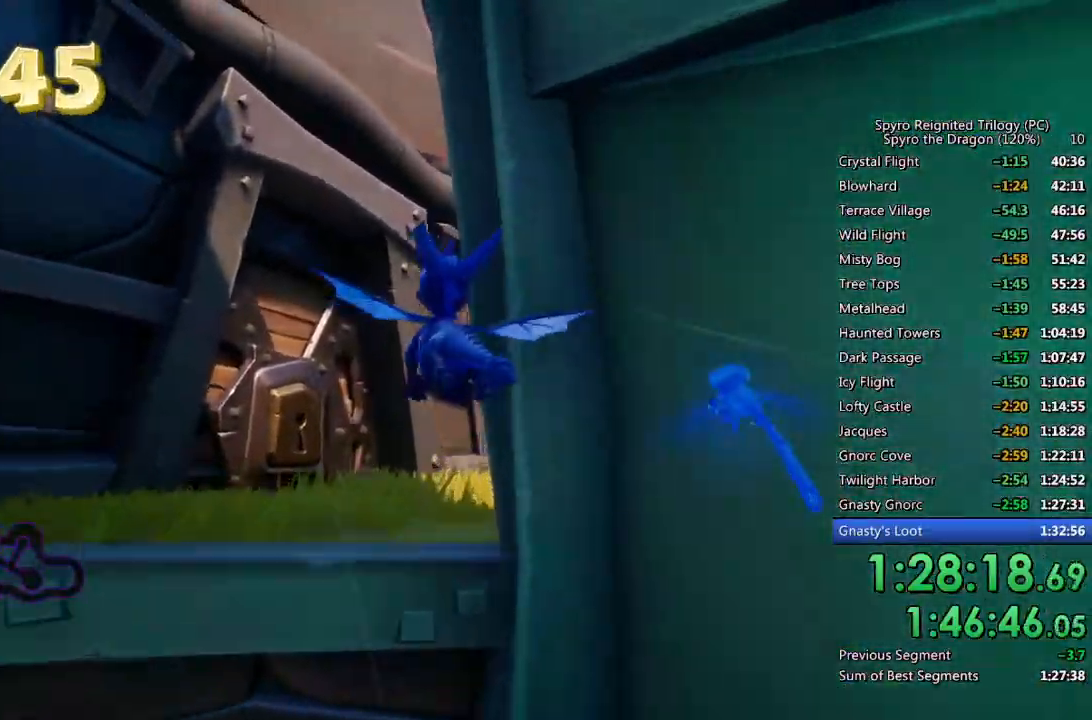
{"buttons": [], "left_stick": "down", "right_stick": "center", "events": [[50, "left_stick", "center"], [100, "right_stick", "center"], [117, "left_stick", "up-right"], [250, "right_stick", "down-right"], [333, "left_stick", "center"], [400, "right_stick", "center"], [483, "left_stick", "down"]]}
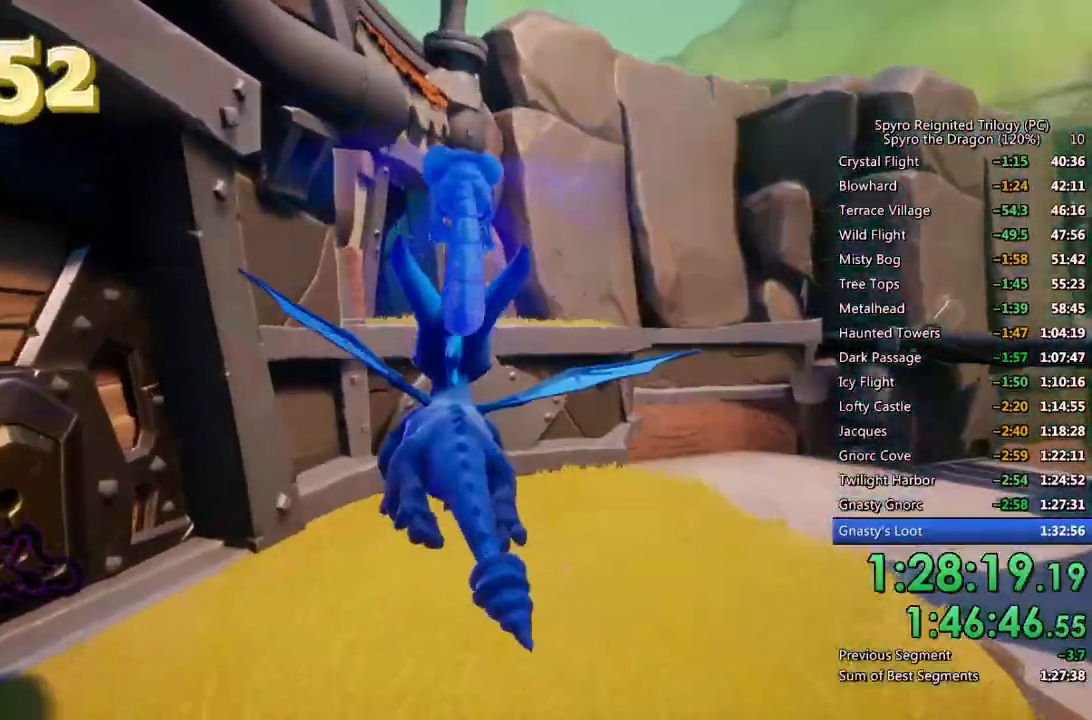
{"buttons": [], "left_stick": "center", "right_stick": "center", "events": [[100, "left_stick", "center"], [267, "right_stick", "down-right"], [383, "left_stick", "down"], [417, "right_stick", "center"], [483, "left_stick", "center"]]}
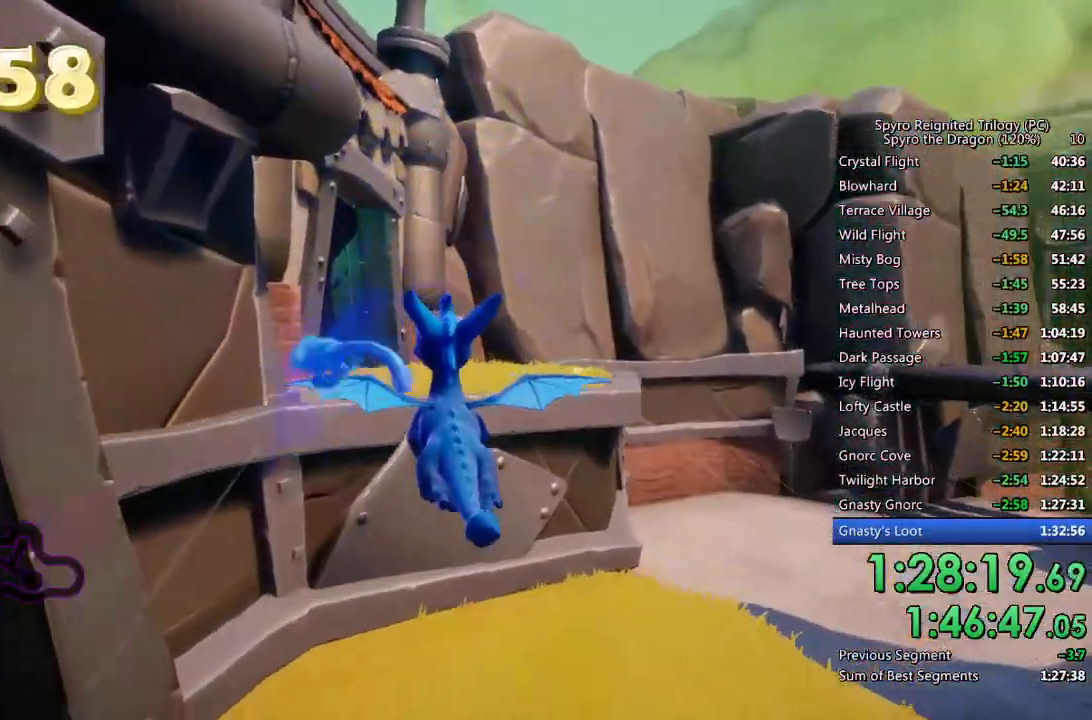
{"buttons": [], "left_stick": "center", "right_stick": "center", "events": [[117, "right_stick", "down-right"], [250, "left_stick", "right"], [250, "right_stick", "center"], [367, "left_stick", "center"]]}
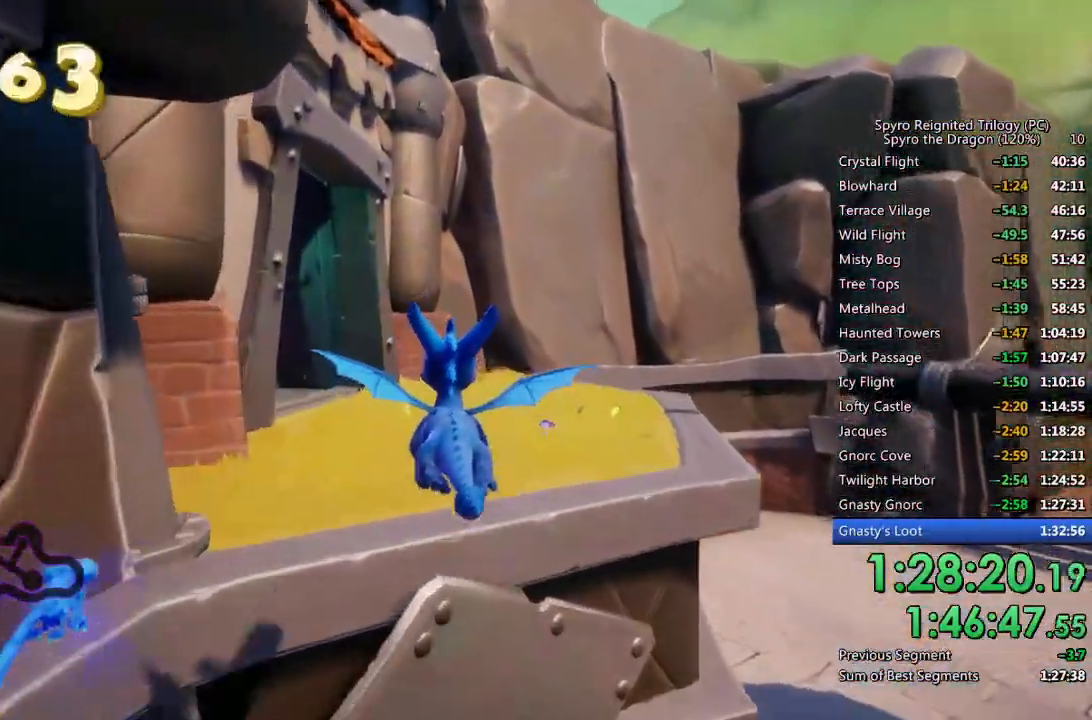
{"buttons": ["SQUARE"], "left_stick": "up-left", "right_stick": "center", "events": [[17, "left_stick", "up-right"], [117, "left_stick", "center"], [133, "SQUARE", "down"], [400, "left_stick", "up-left"]]}
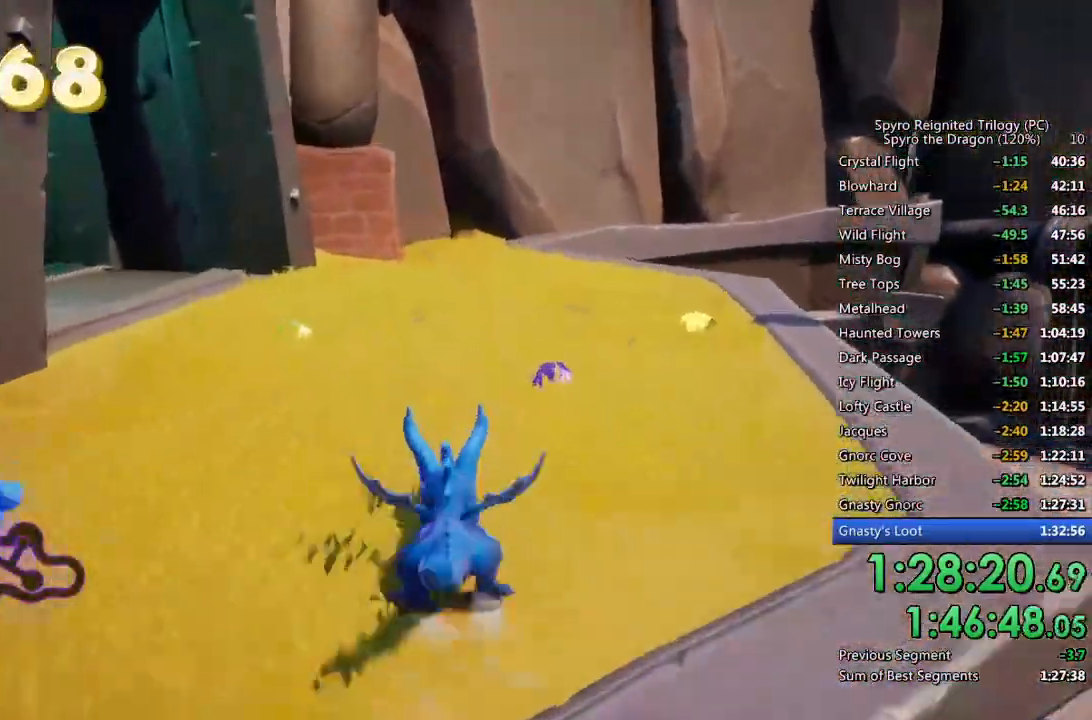
{"buttons": ["SQUARE"], "left_stick": "up-right", "right_stick": "center", "events": [[167, "left_stick", "up-right"], [233, "SQUARE", "up"], [233, "right_stick", "right"], [300, "left_stick", "right"], [383, "SQUARE", "down"], [383, "right_stick", "center"], [450, "left_stick", "up-right"]]}
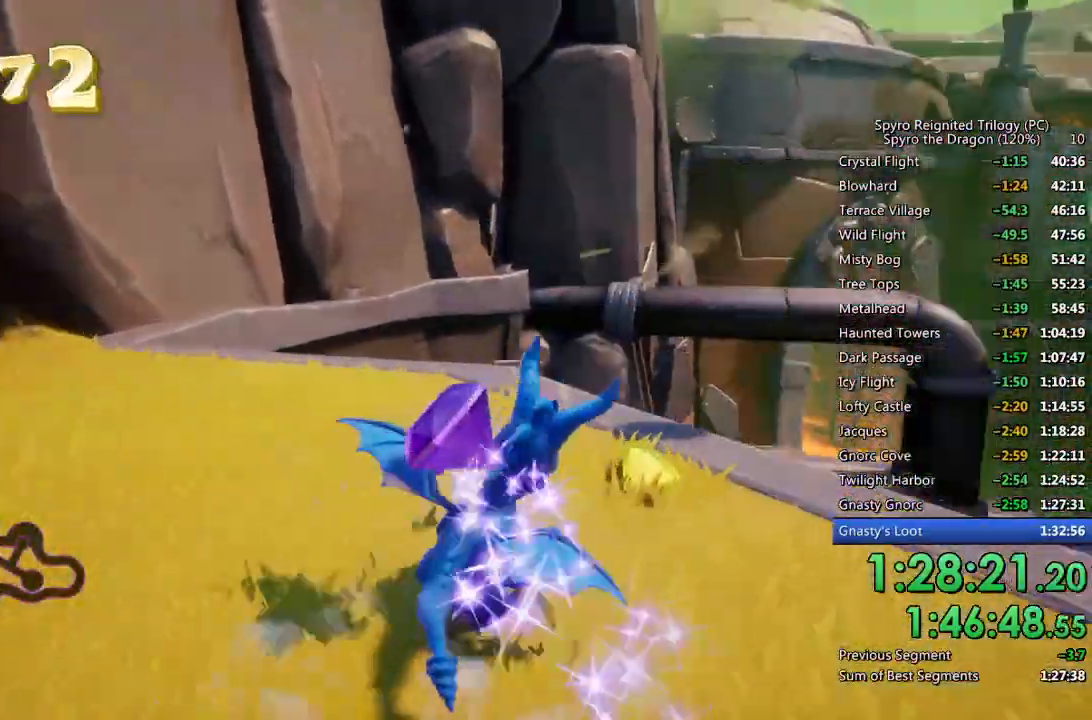
{"buttons": ["CROSS"], "left_stick": "center", "right_stick": "center", "events": [[17, "SQUARE", "up"], [67, "right_stick", "right"], [200, "CROSS", "down"], [283, "right_stick", "center"], [350, "left_stick", "center"], [367, "CROSS", "up"], [417, "CROSS", "down"]]}
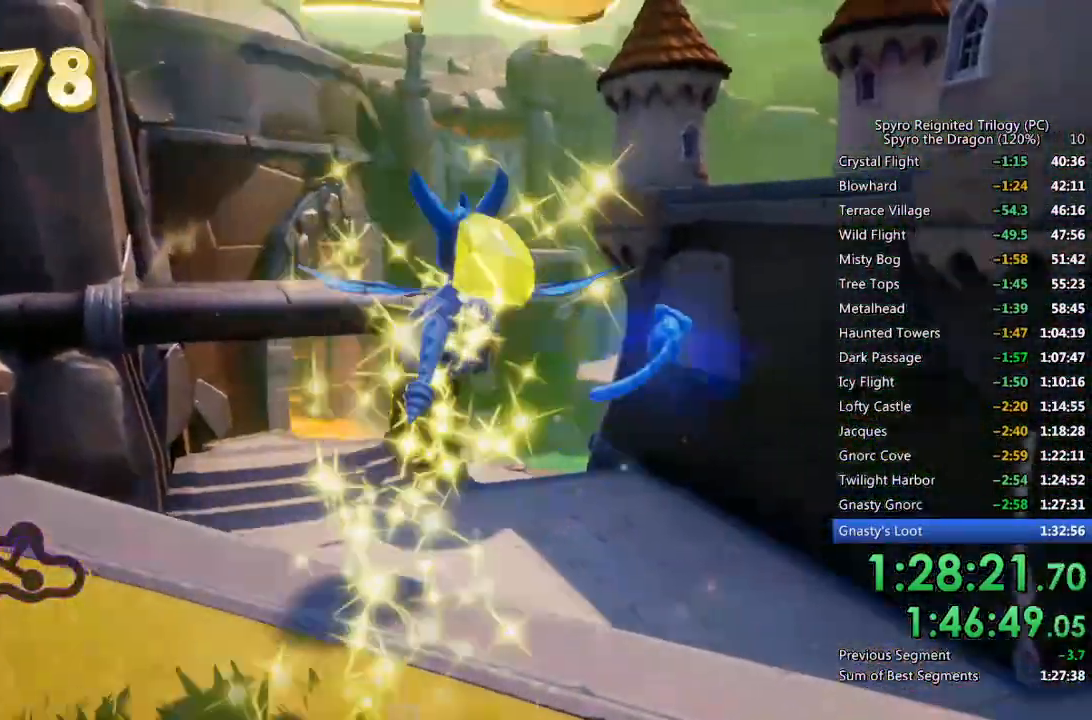
{"buttons": [], "left_stick": "down", "right_stick": "center", "events": [[17, "CROSS", "up"], [17, "left_stick", "down-right"], [150, "left_stick", "center"], [233, "right_stick", "down"], [283, "left_stick", "down"], [333, "right_stick", "down-left"], [350, "left_stick", "center"], [433, "left_stick", "down"], [433, "right_stick", "center"]]}
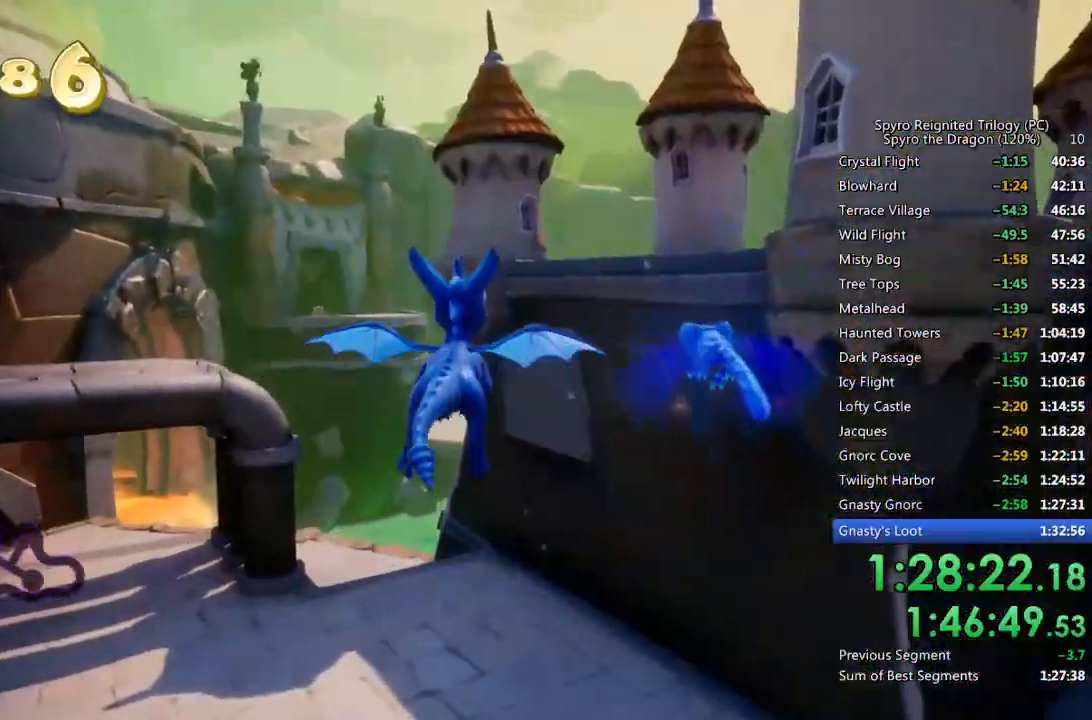
{"buttons": [], "left_stick": "center", "right_stick": "down", "events": [[50, "right_stick", "down-right"], [117, "left_stick", "center"], [233, "left_stick", "down-right"], [250, "right_stick", "center"], [350, "right_stick", "down"], [400, "left_stick", "center"]]}
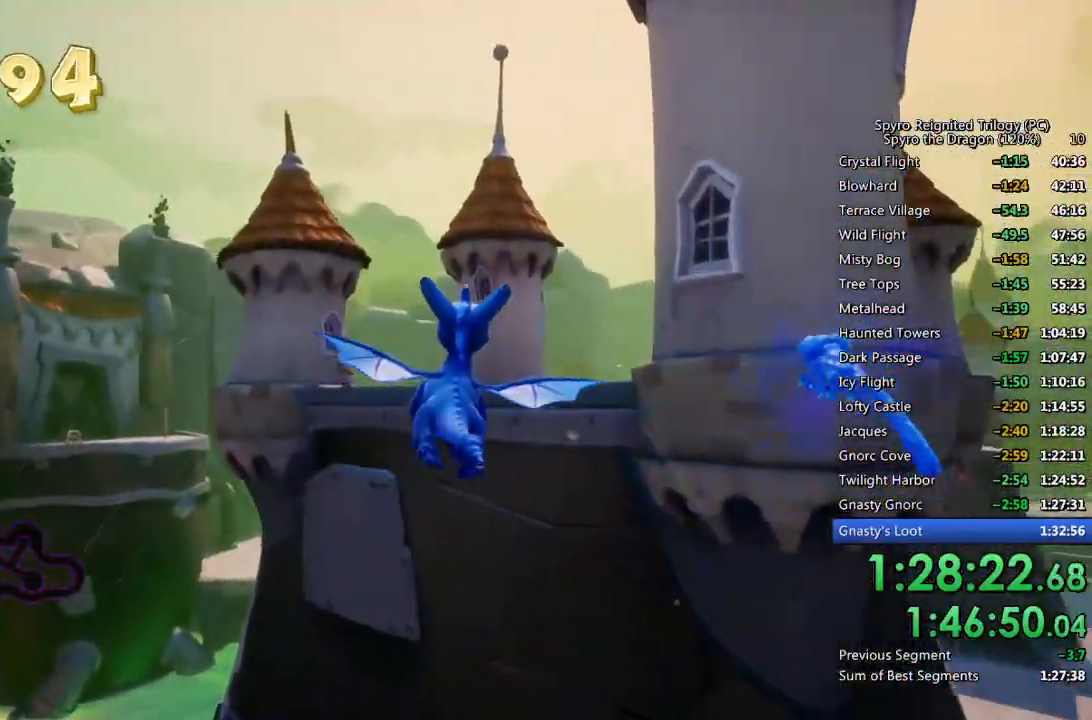
{"buttons": [], "left_stick": "right", "right_stick": "center", "events": [[17, "right_stick", "center"], [150, "right_stick", "down-right"], [167, "left_stick", "right"], [300, "left_stick", "center"], [300, "right_stick", "center"], [400, "left_stick", "right"]]}
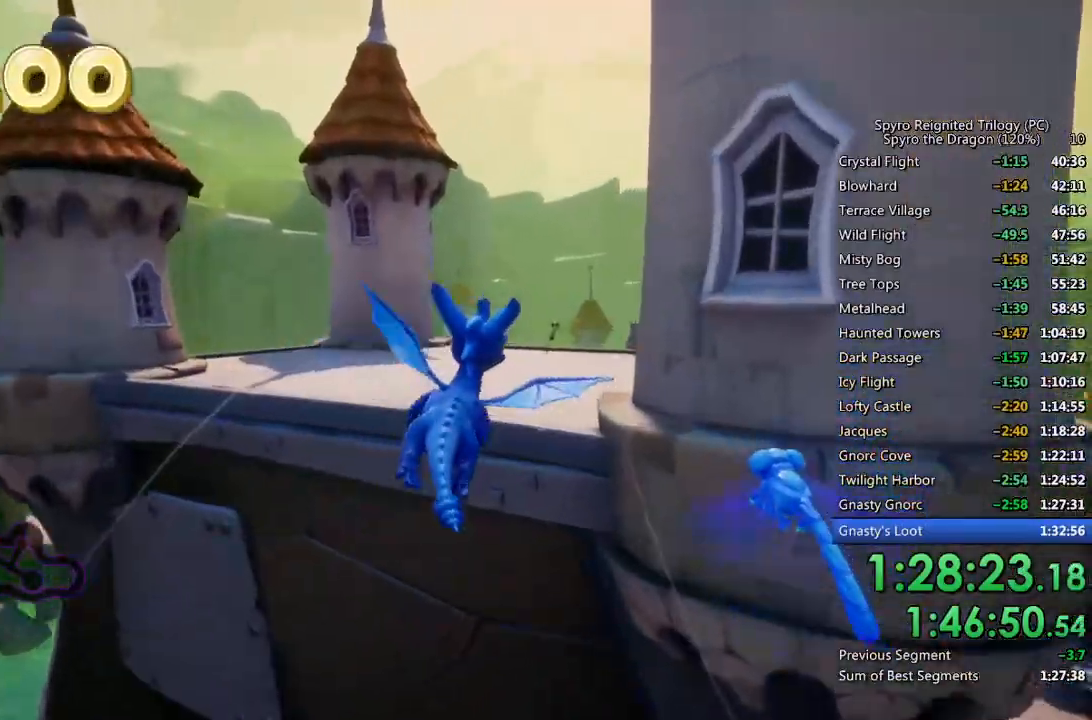
{"buttons": ["SQUARE"], "left_stick": "up-left", "right_stick": "center", "events": [[50, "left_stick", "center"], [133, "left_stick", "right"], [233, "left_stick", "center"], [367, "SQUARE", "down"], [500, "left_stick", "up-left"]]}
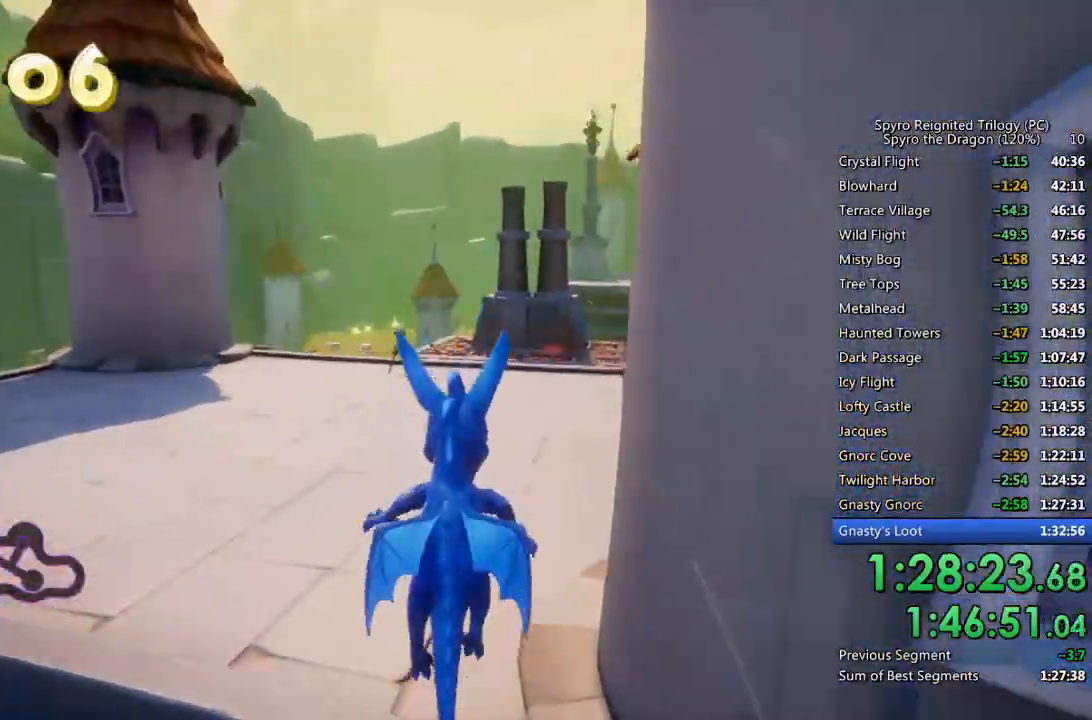
{"buttons": ["SQUARE"], "left_stick": "up", "right_stick": "center", "events": [[83, "left_stick", "up"]]}
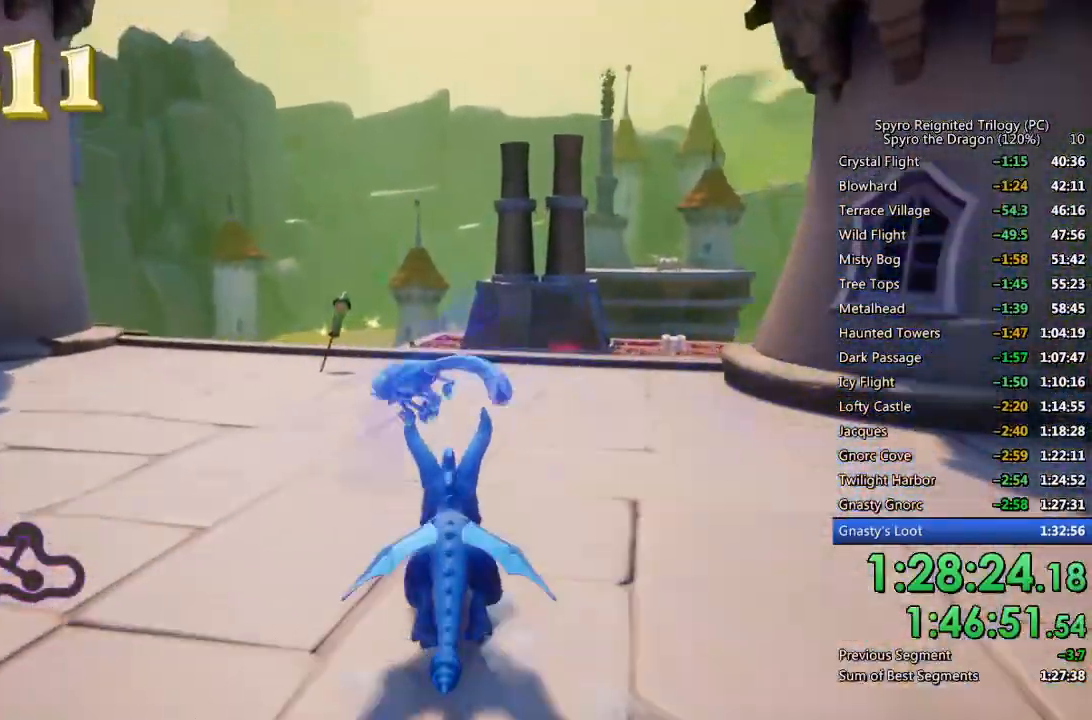
{"buttons": ["SQUARE"], "left_stick": "up-right", "right_stick": "center", "events": [[33, "SQUARE", "up"], [100, "CIRCLE", "down"], [133, "left_stick", "up-left"], [167, "CIRCLE", "up"], [217, "SQUARE", "down"], [283, "left_stick", "up-right"]]}
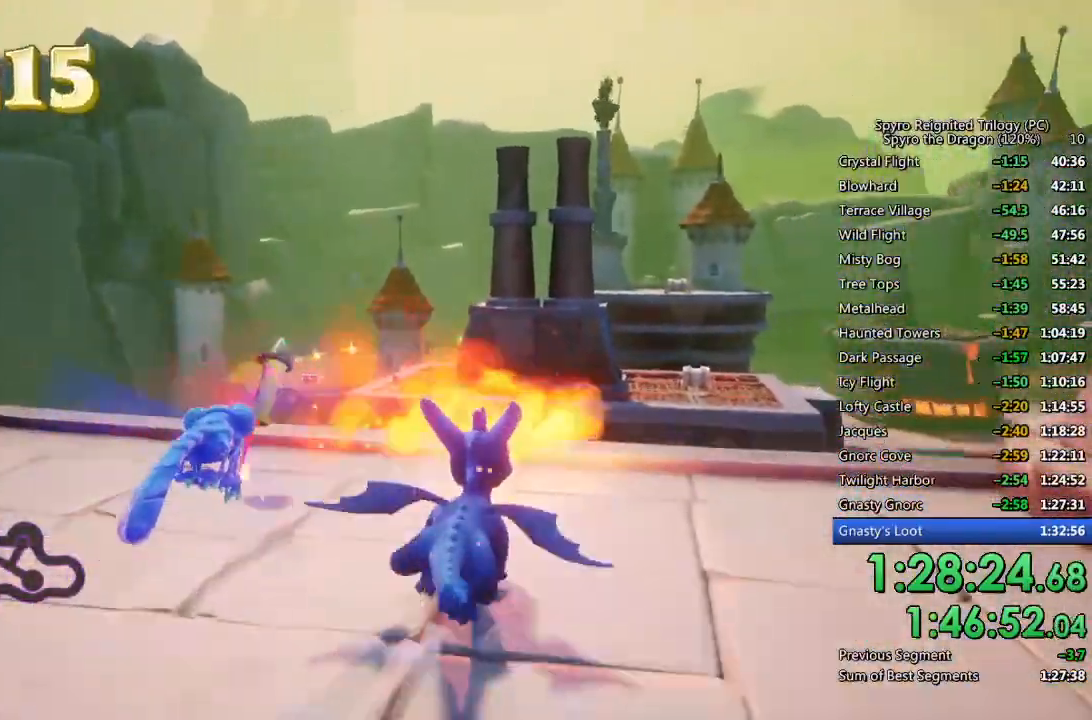
{"buttons": ["CROSS", "SQUARE"], "left_stick": "up", "right_stick": "center", "events": [[33, "left_stick", "up-left"], [283, "CROSS", "down"], [283, "left_stick", "up"]]}
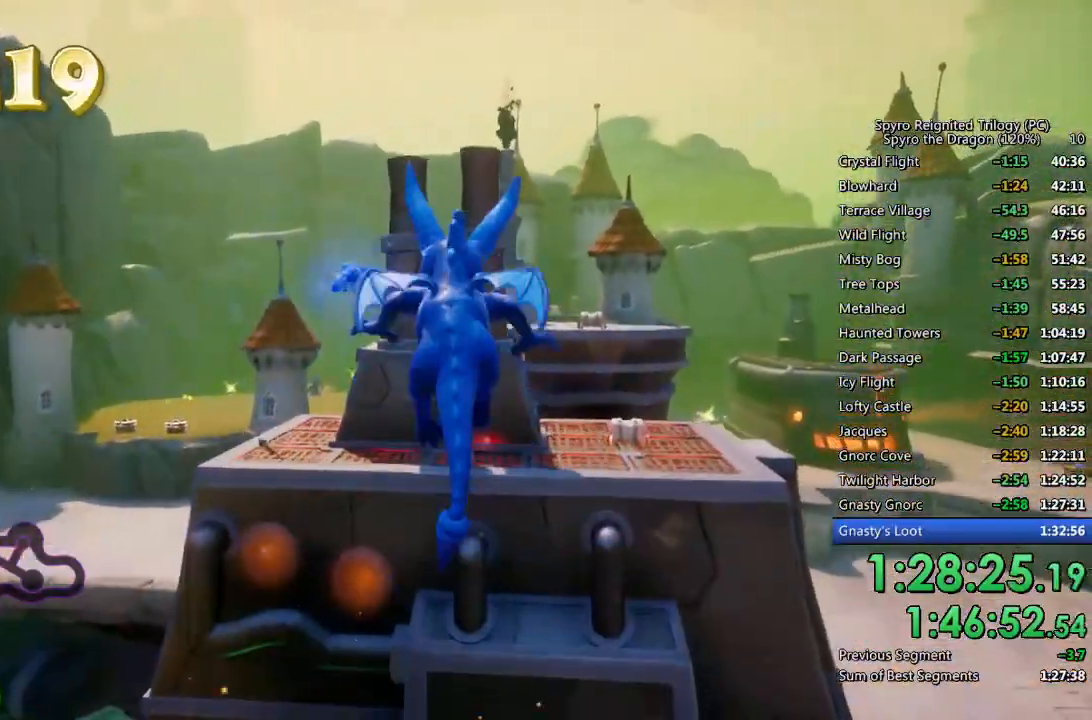
{"buttons": ["SQUARE"], "left_stick": "up-left", "right_stick": "center", "events": [[17, "left_stick", "center"], [217, "left_stick", "up"], [333, "left_stick", "up-left"], [367, "CROSS", "up"]]}
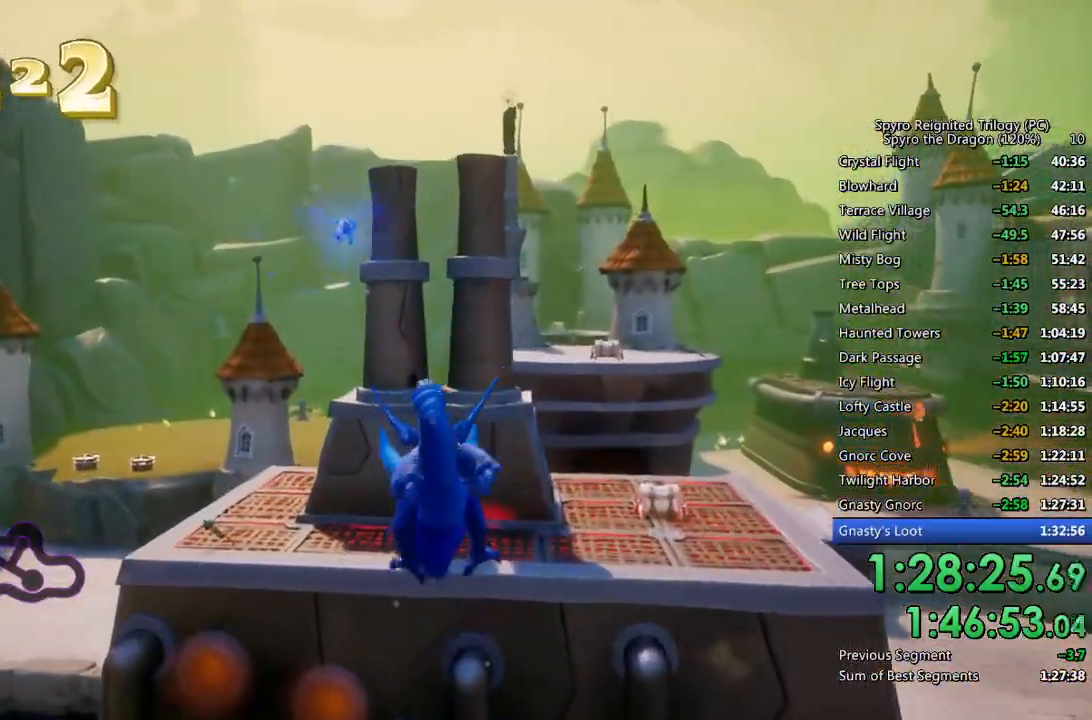
{"buttons": [], "left_stick": "center", "right_stick": "down-left", "events": [[150, "SQUARE", "up"], [150, "left_stick", "center"], [183, "CROSS", "down"], [283, "CROSS", "up"], [367, "left_stick", "up-left"], [433, "right_stick", "down-left"], [483, "left_stick", "center"]]}
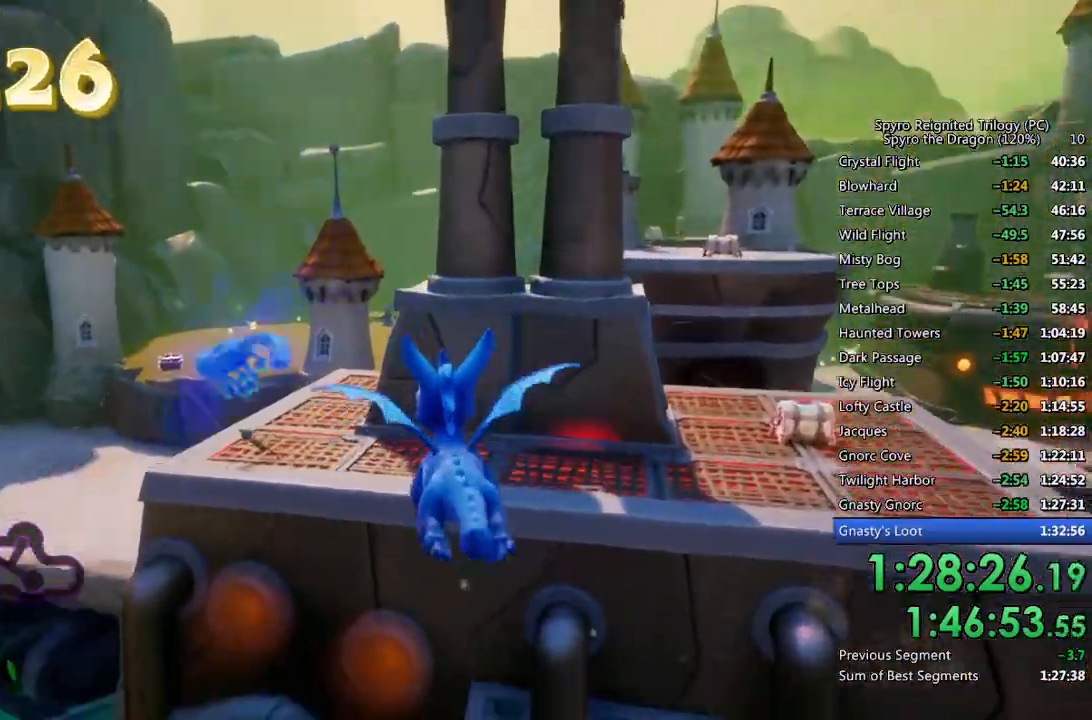
{"buttons": [], "left_stick": "center", "right_stick": "center", "events": [[117, "left_stick", "up-left"], [233, "left_stick", "center"], [383, "right_stick", "center"]]}
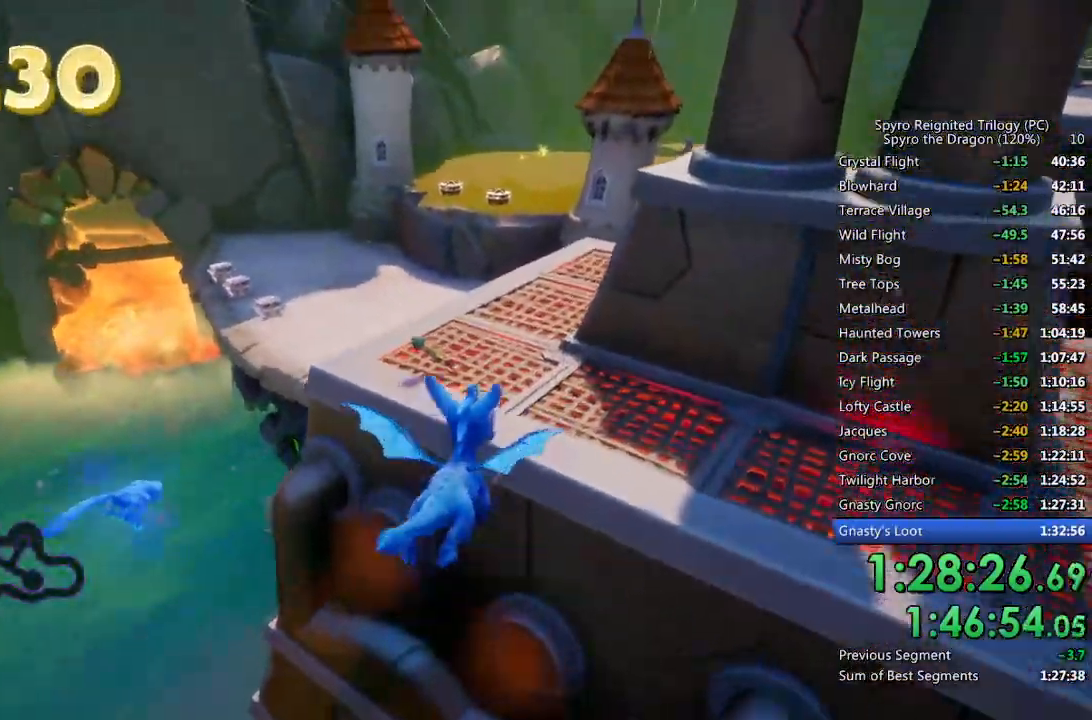
{"buttons": [], "left_stick": "center", "right_stick": "center", "events": [[17, "left_stick", "up"], [417, "left_stick", "center"]]}
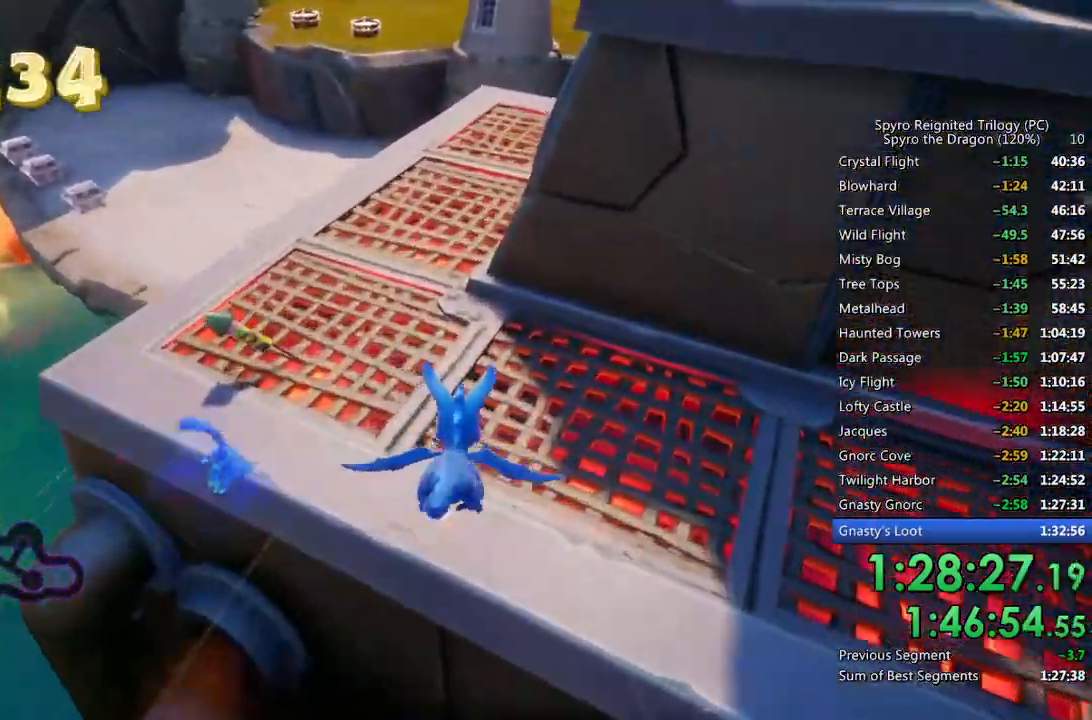
{"buttons": [], "left_stick": "down-left", "right_stick": "center", "events": [[17, "SQUARE", "down"], [50, "left_stick", "up"], [150, "SQUARE", "up"], [150, "right_stick", "down-left"], [200, "right_stick", "left"], [267, "left_stick", "left"], [350, "left_stick", "down-left"], [367, "CIRCLE", "down"], [433, "right_stick", "center"], [483, "CIRCLE", "up"]]}
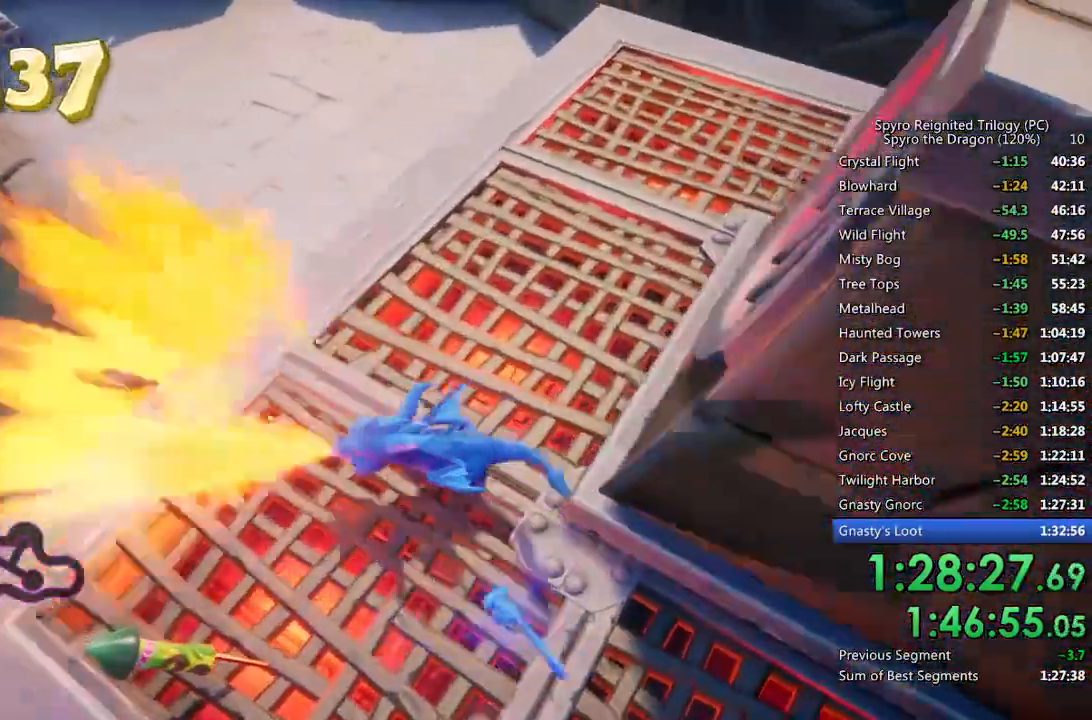
{"buttons": [], "left_stick": "left", "right_stick": "up-left", "events": [[117, "right_stick", "up-left"], [167, "left_stick", "center"], [233, "left_stick", "down-right"], [367, "left_stick", "center"], [483, "left_stick", "left"]]}
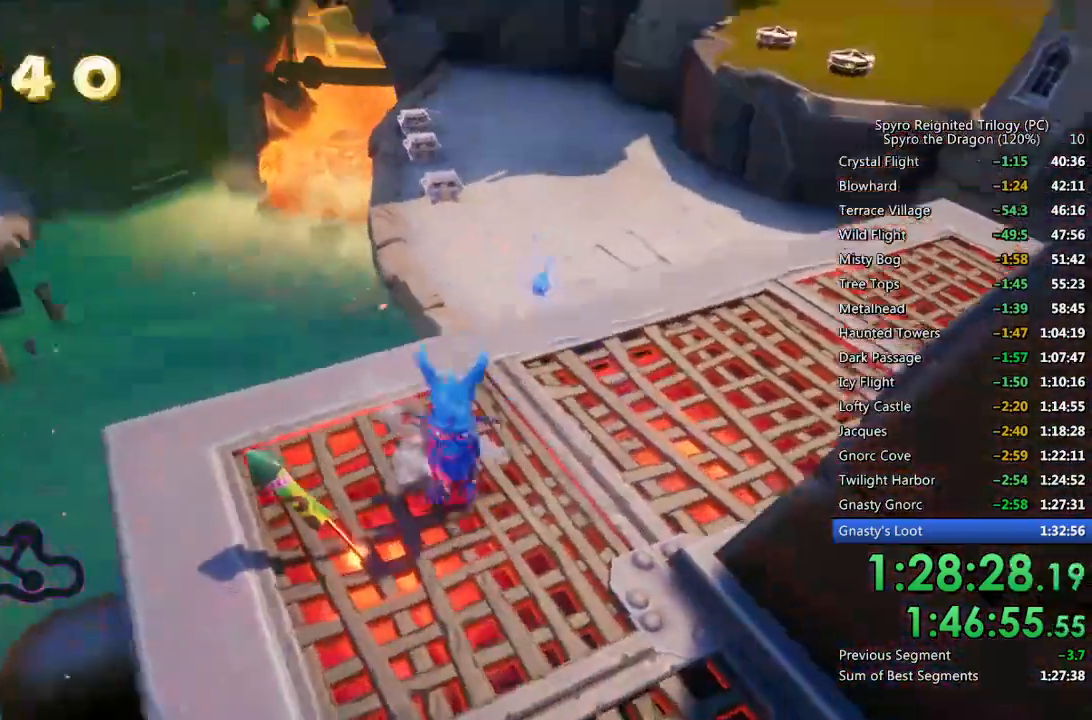
{"buttons": ["CROSS", "SQUARE"], "left_stick": "up-left", "right_stick": "center", "events": [[50, "left_stick", "up-left"], [133, "right_stick", "center"], [250, "SQUARE", "down"], [333, "CROSS", "down"]]}
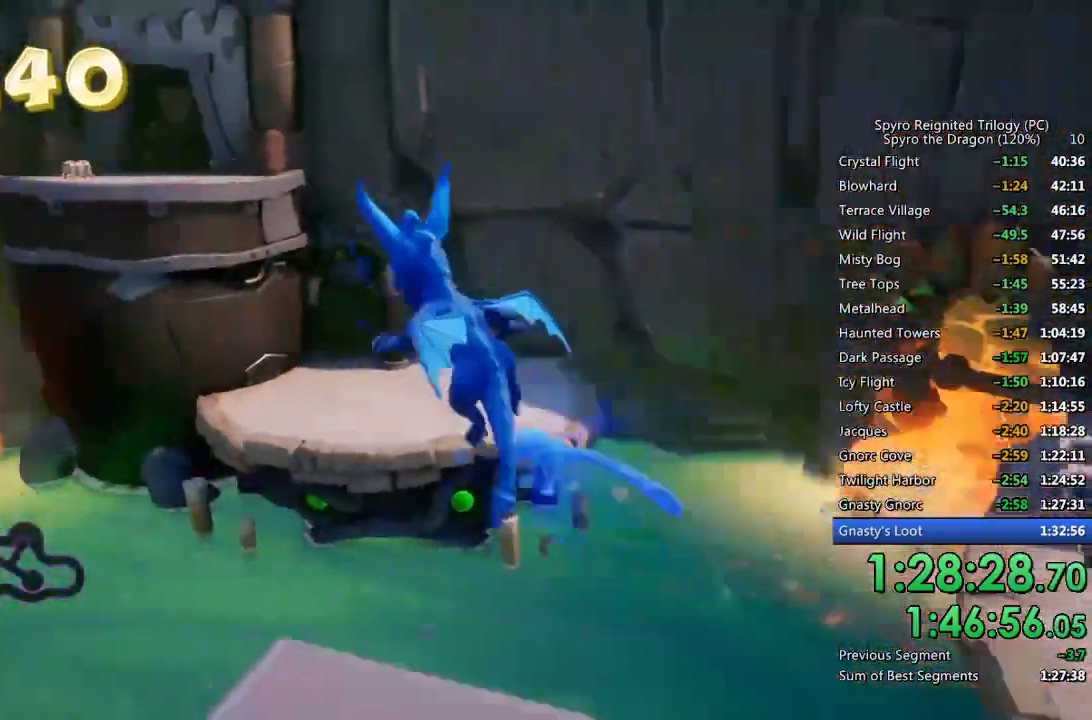
{"buttons": ["SQUARE"], "left_stick": "center", "right_stick": "center", "events": [[67, "left_stick", "center"], [117, "CROSS", "up"]]}
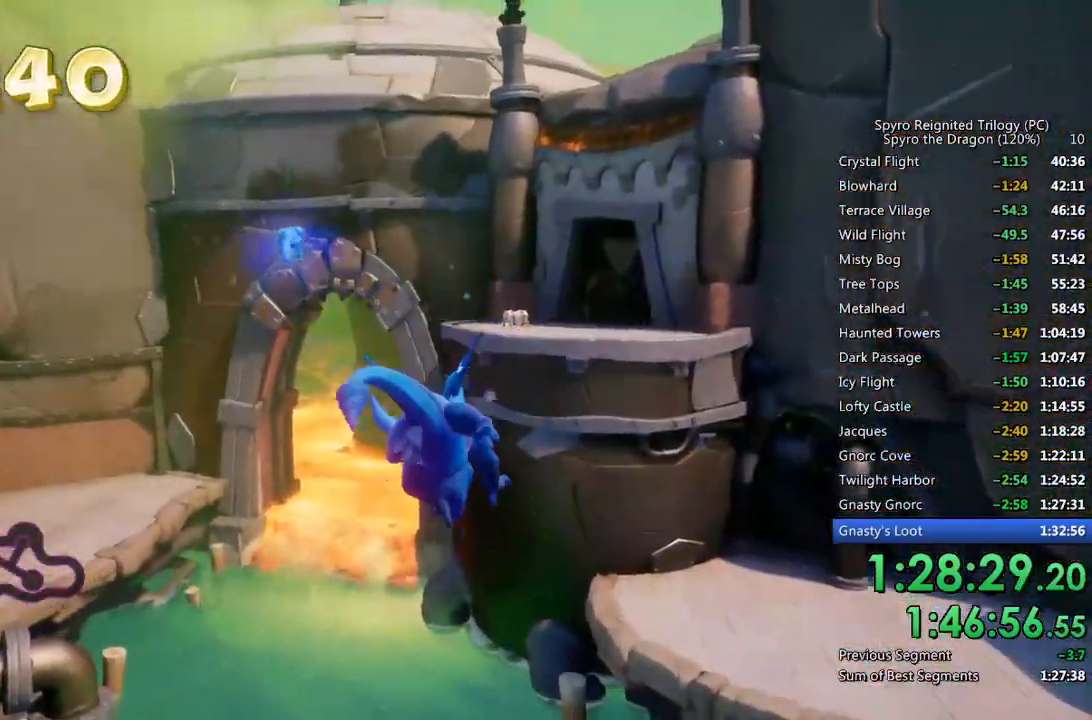
{"buttons": [], "left_stick": "center", "right_stick": "down", "events": [[100, "SQUARE", "up"], [133, "CROSS", "down"], [250, "CROSS", "up"], [267, "left_stick", "down"], [350, "left_stick", "center"], [450, "right_stick", "down"]]}
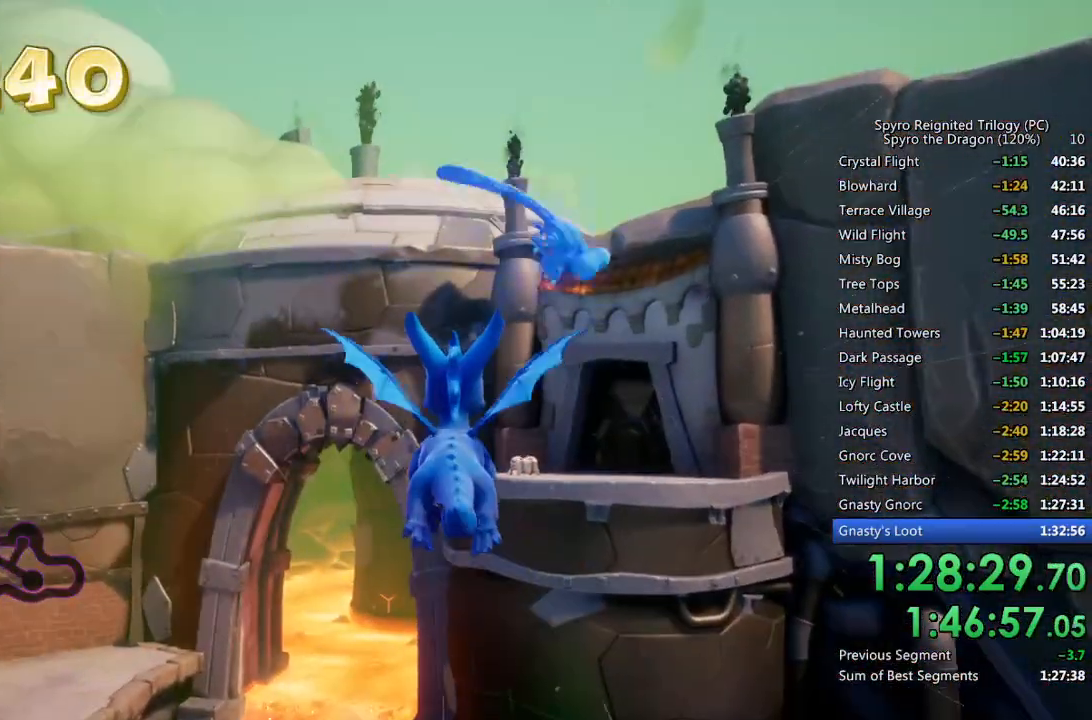
{"buttons": [], "left_stick": "center", "right_stick": "down-right", "events": [[50, "left_stick", "down-right"], [117, "right_stick", "center"], [150, "left_stick", "center"], [350, "right_stick", "down-right"]]}
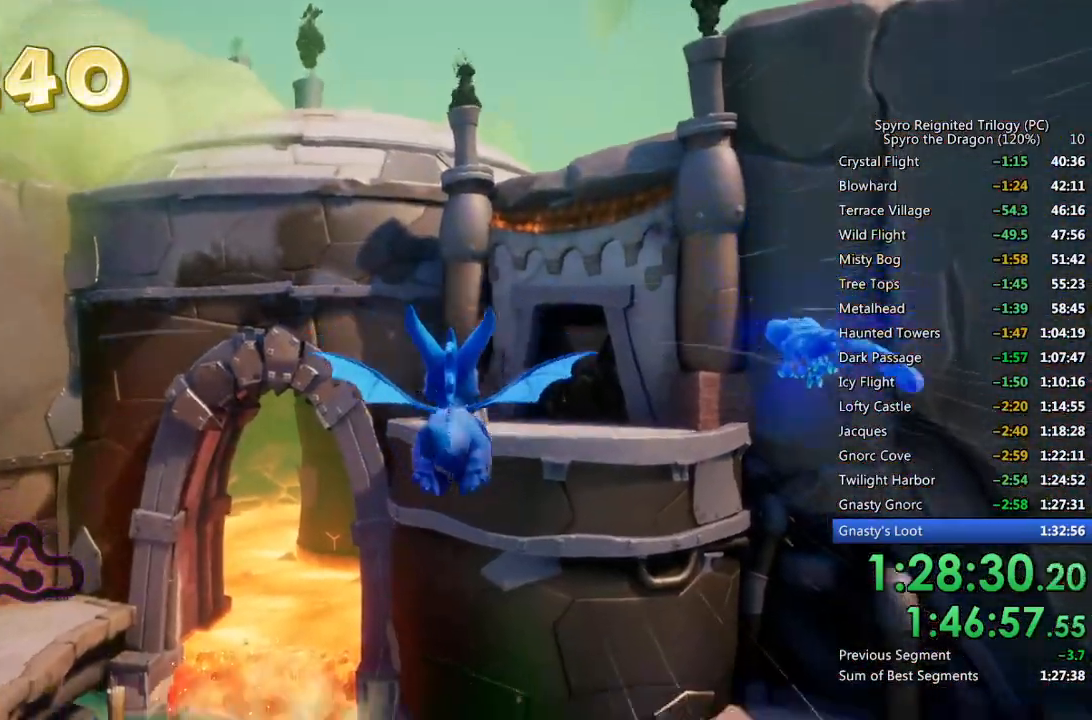
{"buttons": [], "left_stick": "center", "right_stick": "center", "events": [[17, "right_stick", "center"], [183, "left_stick", "up-left"], [233, "left_stick", "up"], [367, "left_stick", "center"]]}
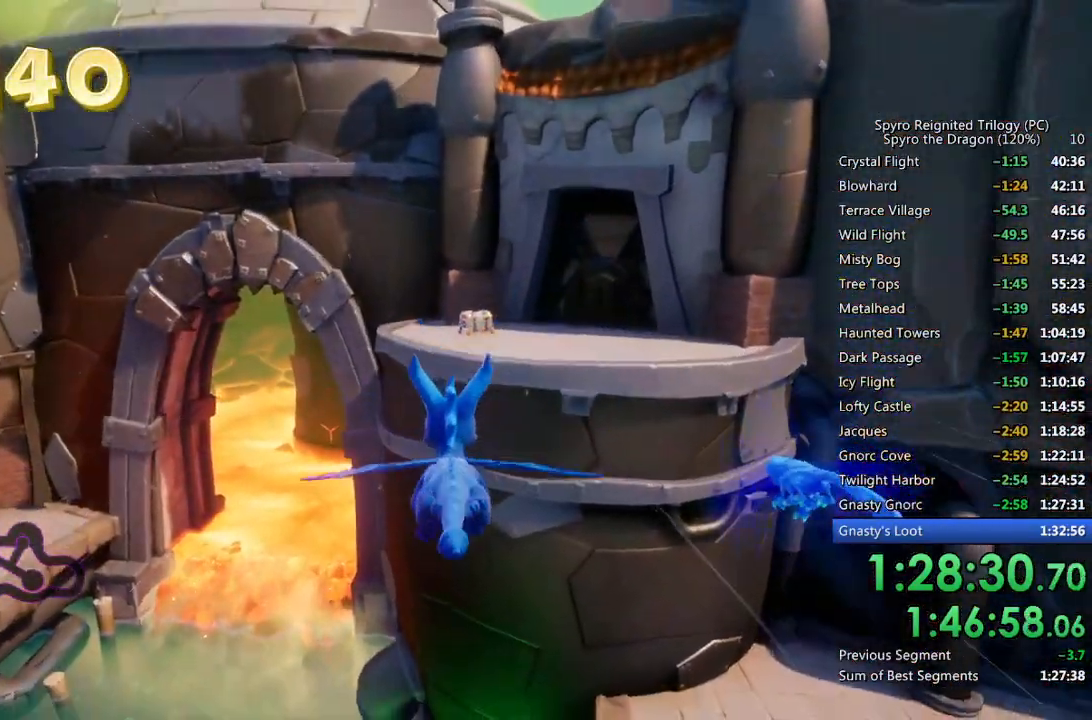
{"buttons": ["CROSS"], "left_stick": "center", "right_stick": "center", "events": [[33, "left_stick", "up"], [133, "left_stick", "center"], [350, "left_stick", "down"], [383, "CROSS", "down"], [467, "left_stick", "center"]]}
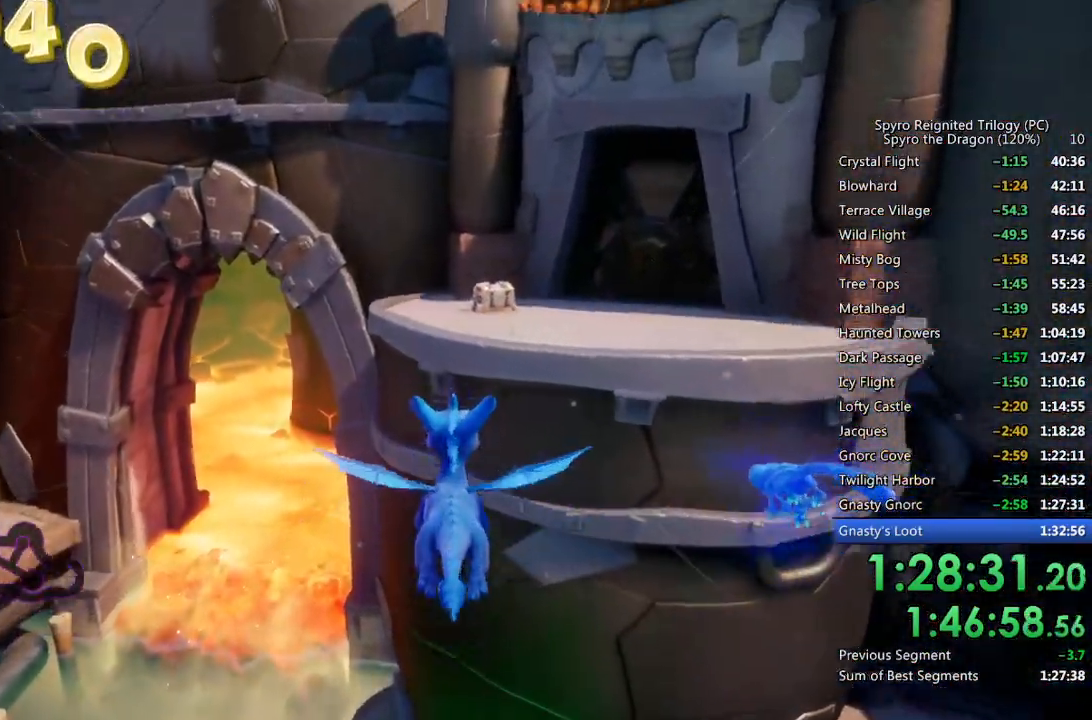
{"buttons": [], "left_stick": "center", "right_stick": "center", "events": [[17, "CROSS", "up"], [217, "right_stick", "down-right"], [283, "left_stick", "down-right"], [367, "right_stick", "center"], [383, "left_stick", "center"]]}
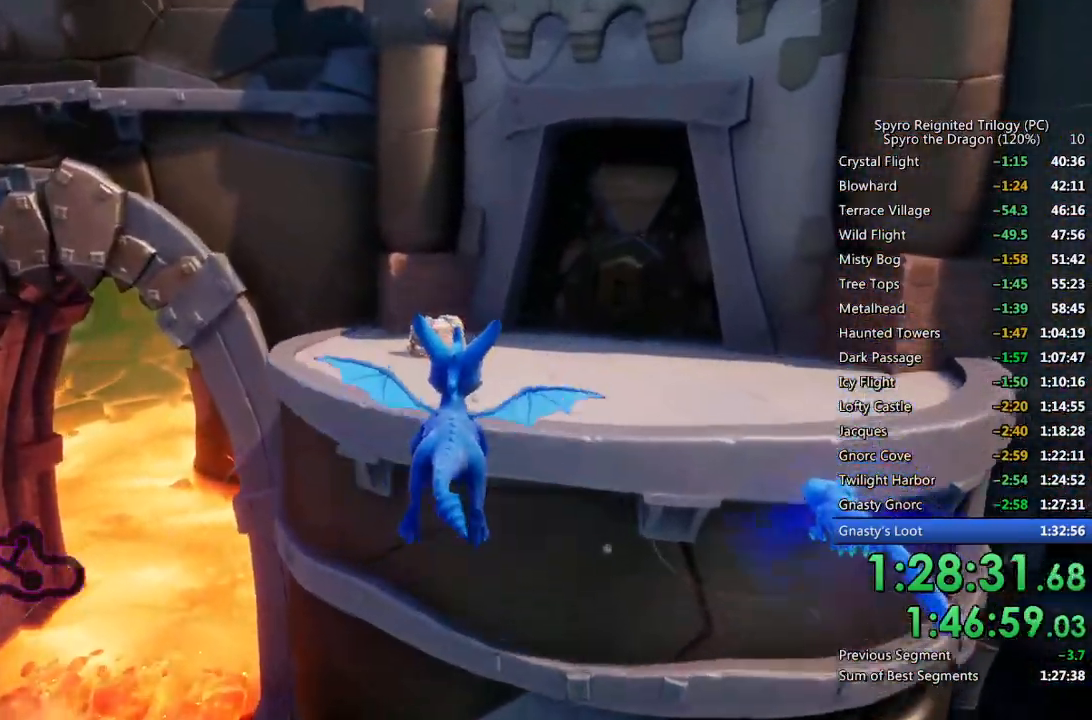
{"buttons": ["SQUARE"], "left_stick": "center", "right_stick": "center", "events": [[500, "SQUARE", "down"]]}
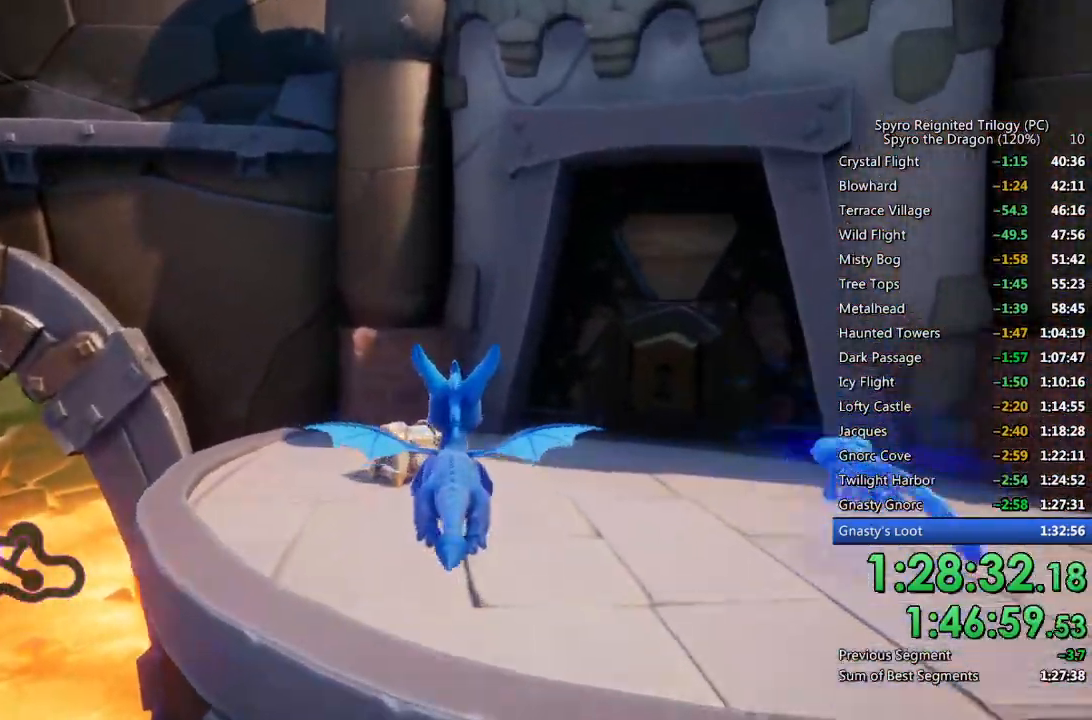
{"buttons": [], "left_stick": "up-left", "right_stick": "right", "events": [[83, "left_stick", "up-left"], [150, "SQUARE", "up"], [267, "right_stick", "right"]]}